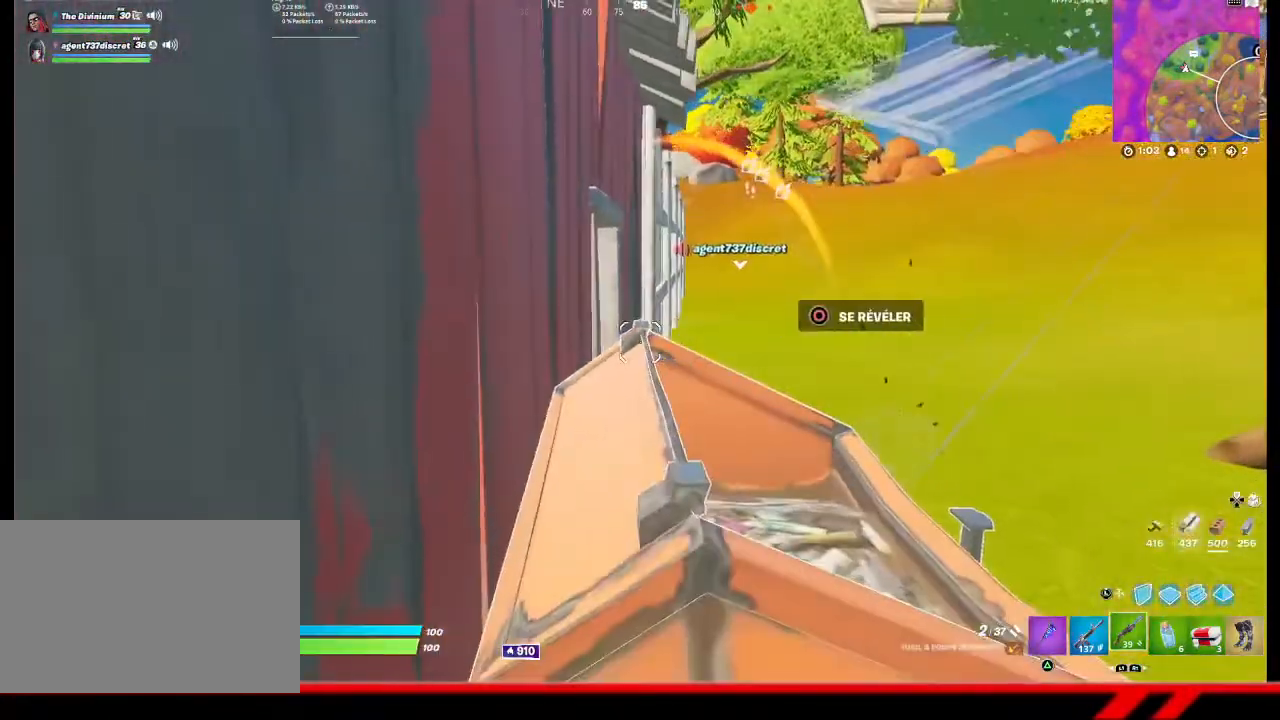
Gameplay with a controller (PlayStation layout); each line is a JSON object with the inputs held at the frame after it. "events" lists button and stick changes between this image and that frame as [ms after this image, input, new state], when the widget could be followed in between.
{"buttons": [], "left_stick": "center", "right_stick": "center", "events": [[167, "right_stick", "right"], [400, "right_stick", "center"]]}
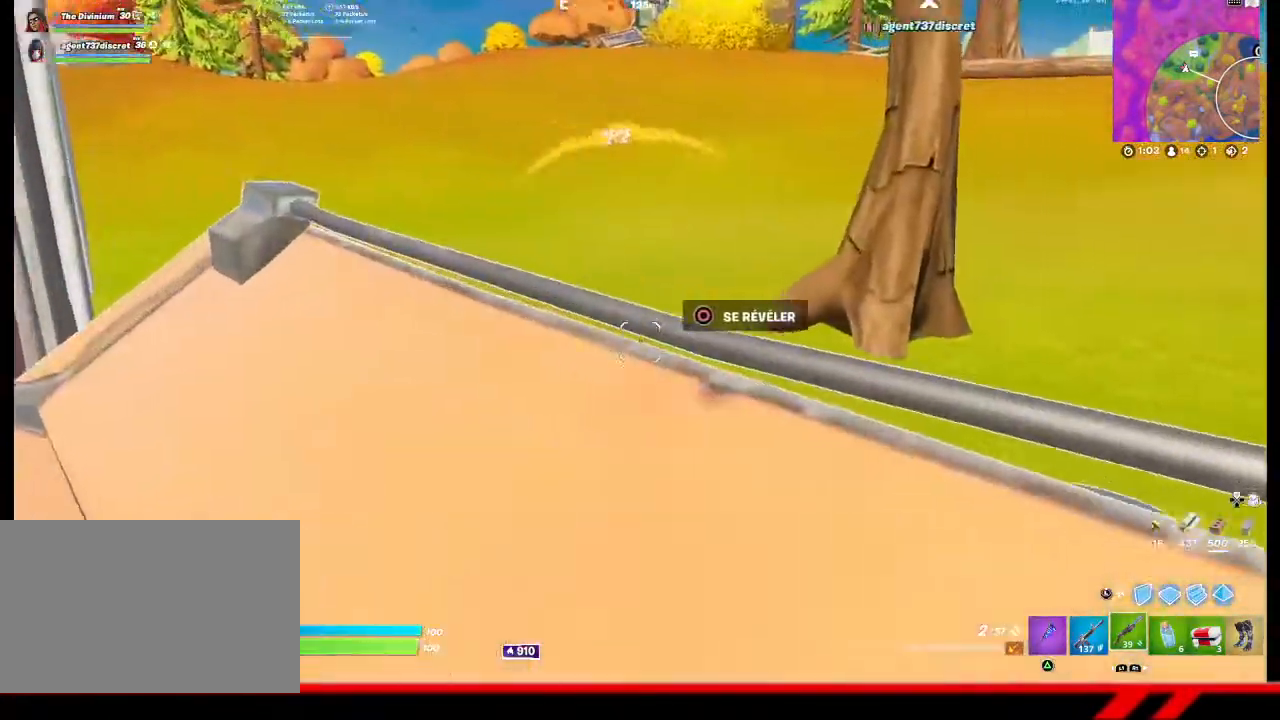
{"buttons": [], "left_stick": "center", "right_stick": "center", "events": [[167, "right_stick", "right"], [500, "right_stick", "center"]]}
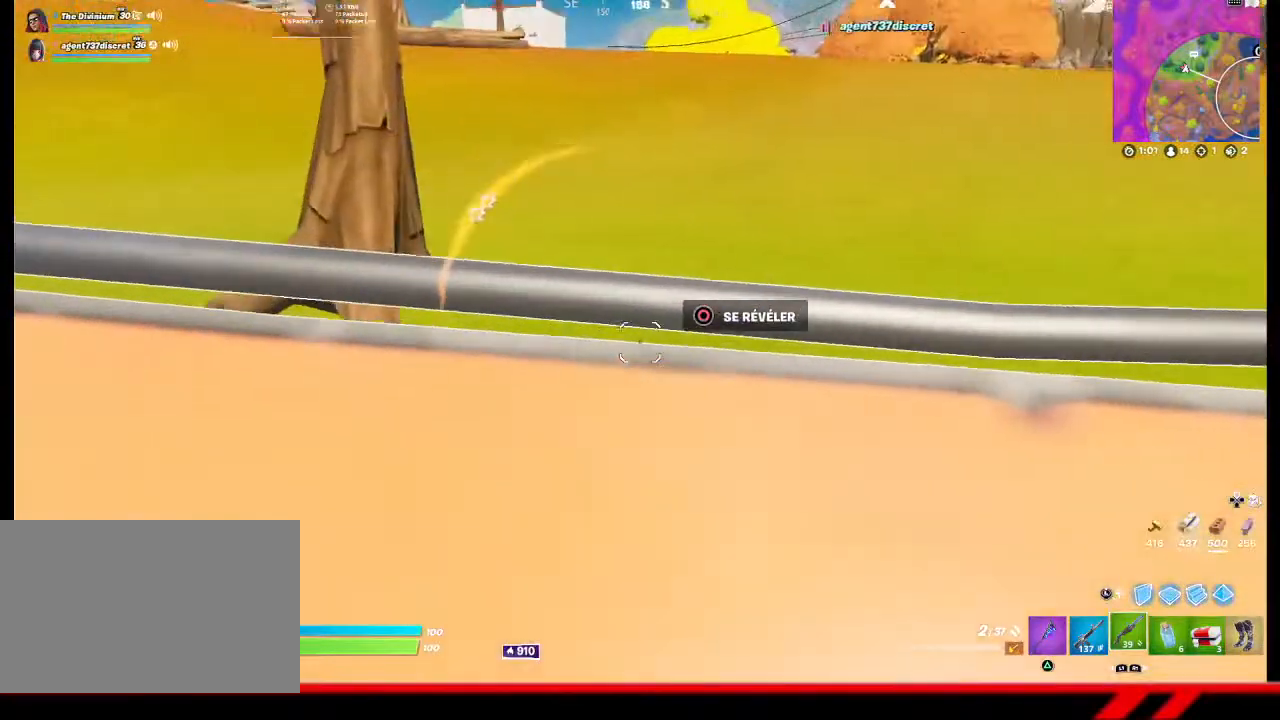
{"buttons": [], "left_stick": "center", "right_stick": "center", "events": []}
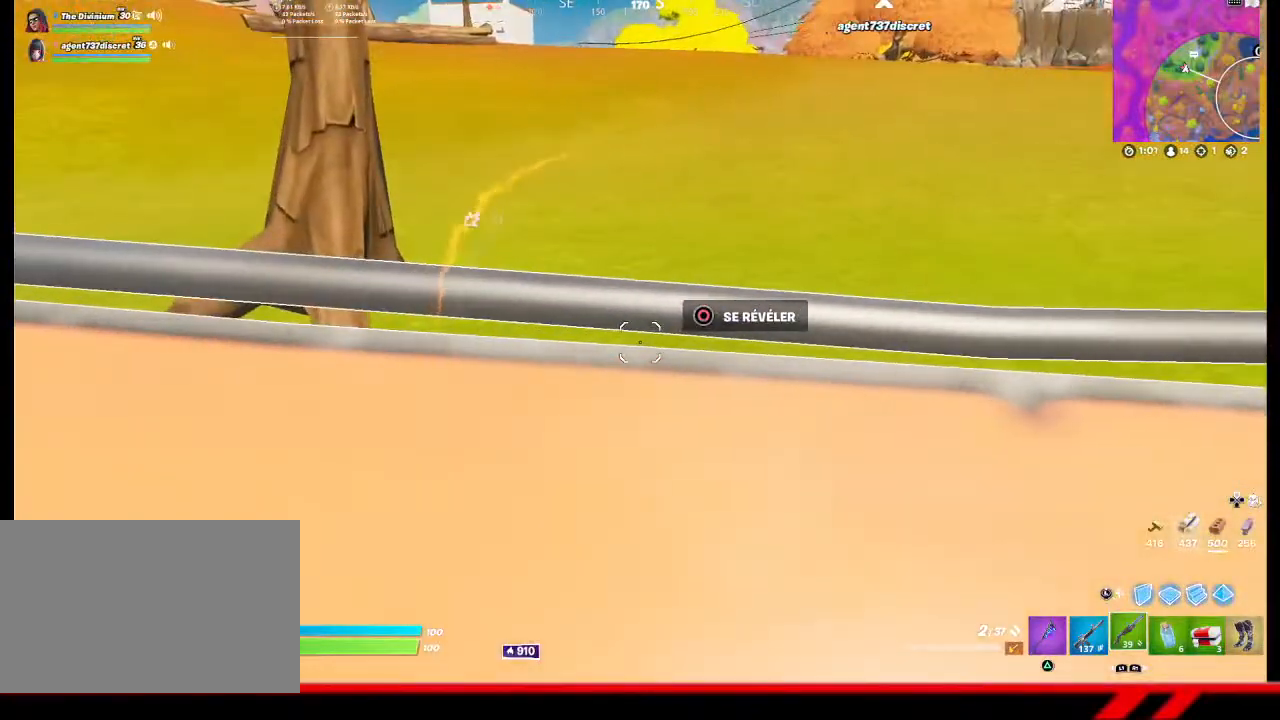
{"buttons": [], "left_stick": "center", "right_stick": "center", "events": []}
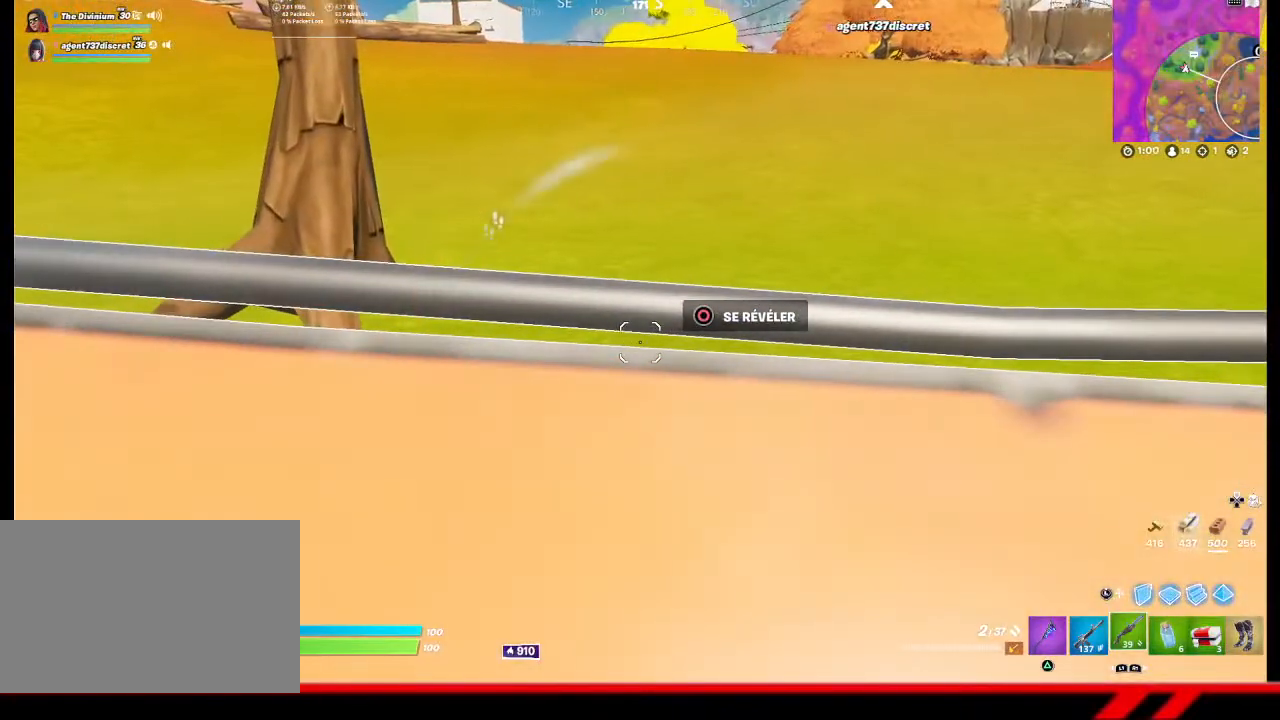
{"buttons": [], "left_stick": "center", "right_stick": "center", "events": []}
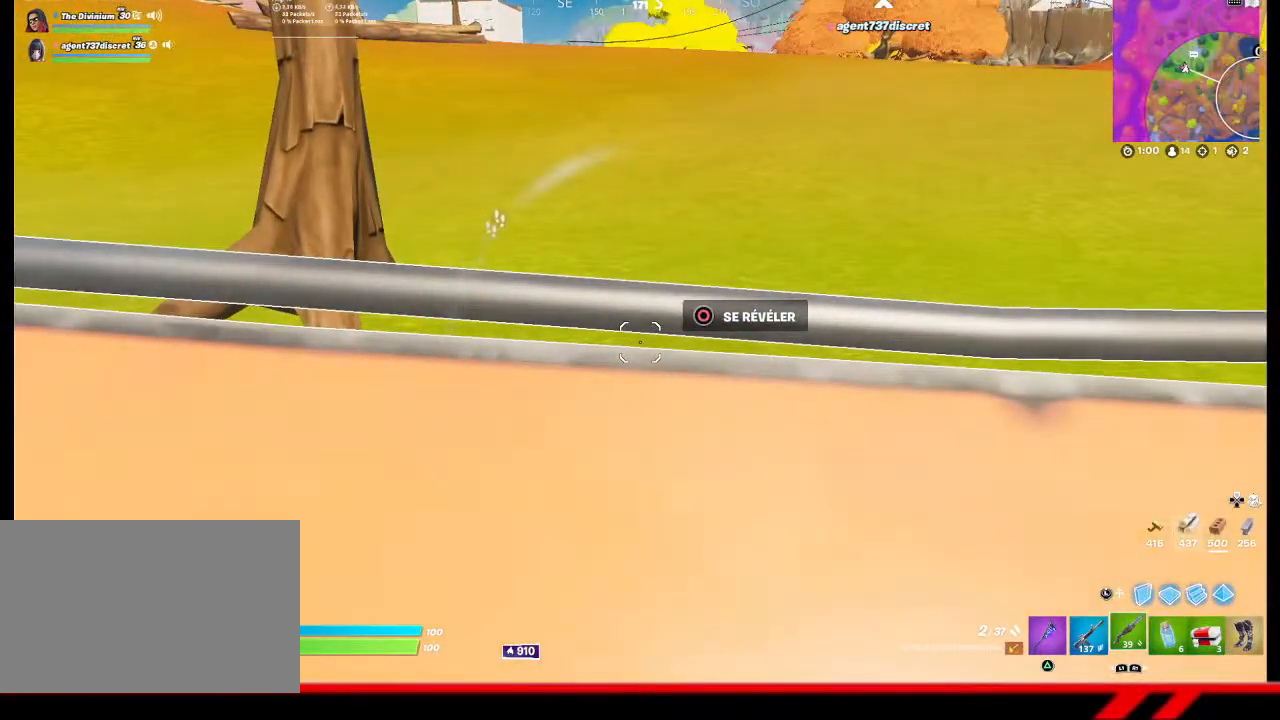
{"buttons": [], "left_stick": "center", "right_stick": "center", "events": [[267, "right_stick", "right"], [433, "right_stick", "center"]]}
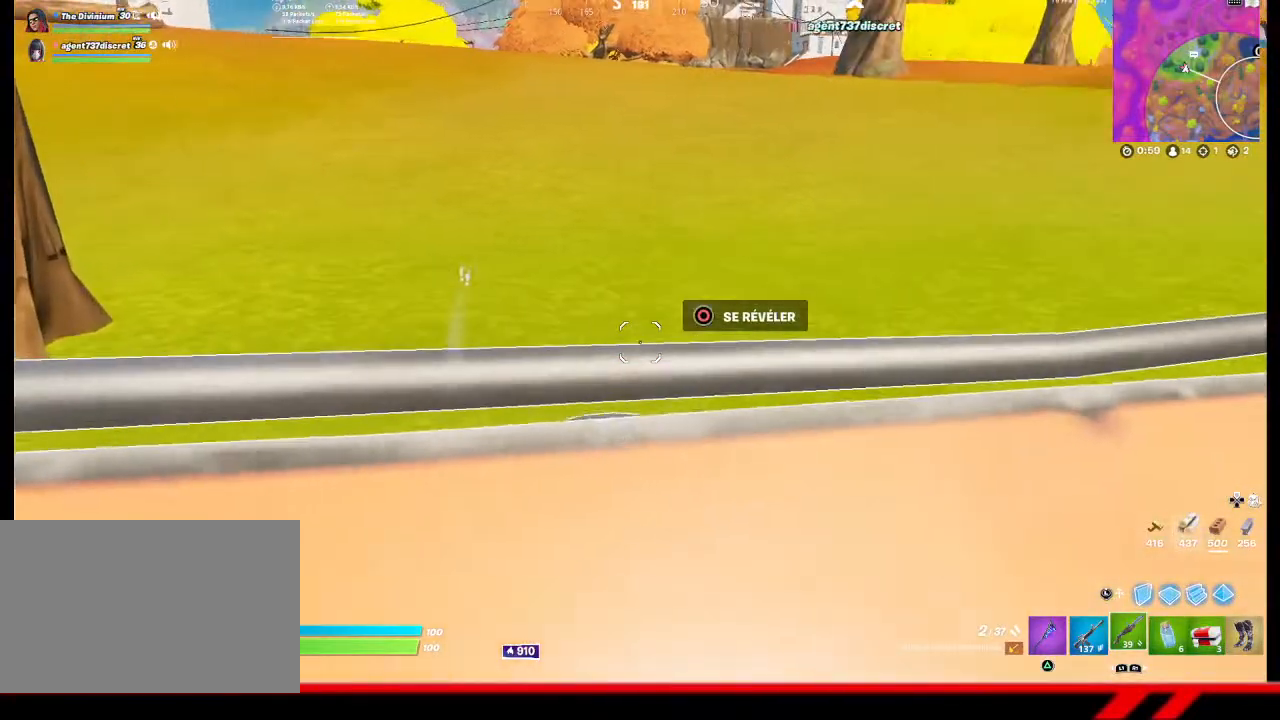
{"buttons": [], "left_stick": "center", "right_stick": "center", "events": []}
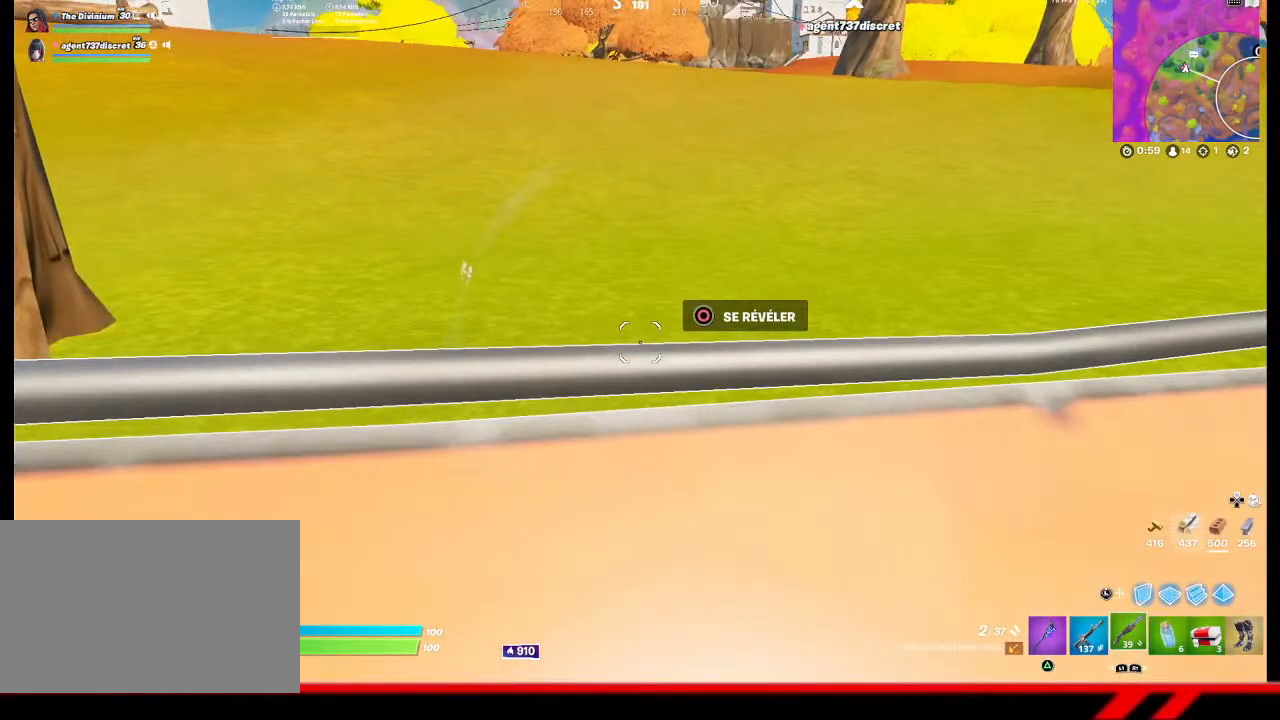
{"buttons": [], "left_stick": "center", "right_stick": "left", "events": [[267, "right_stick", "left"]]}
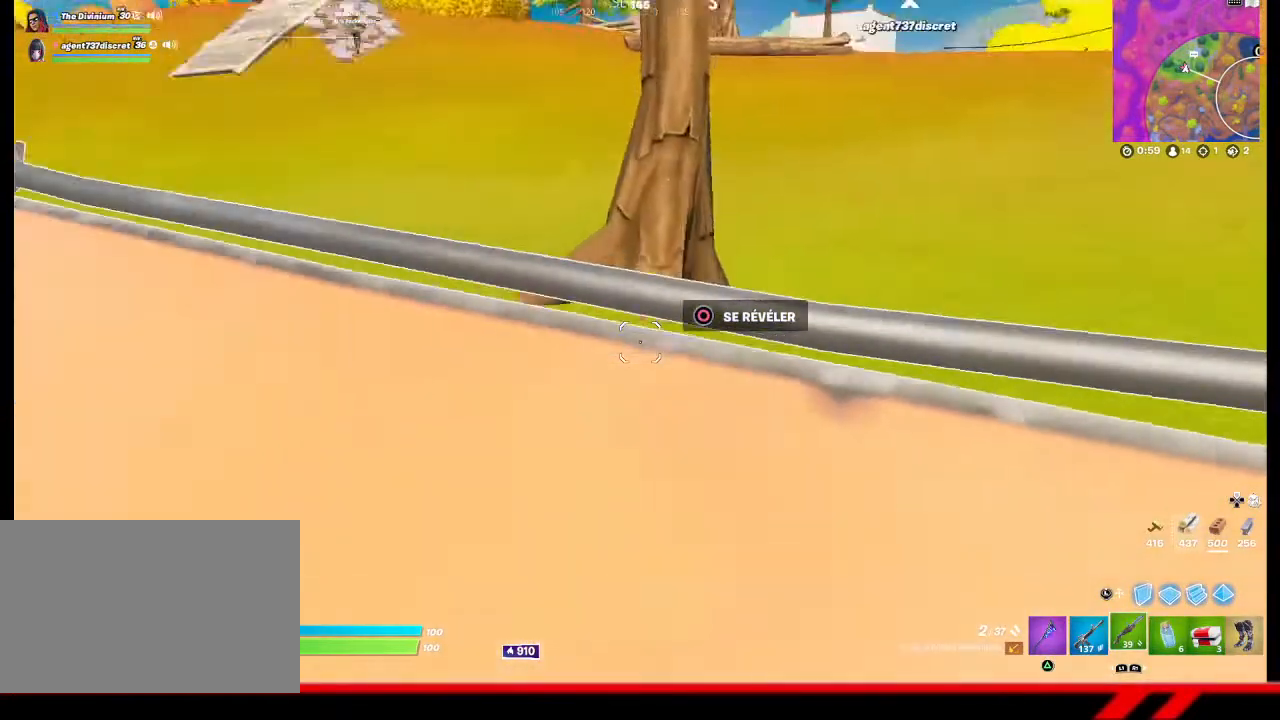
{"buttons": [], "left_stick": "center", "right_stick": "left", "events": [[167, "right_stick", "center"], [500, "right_stick", "left"]]}
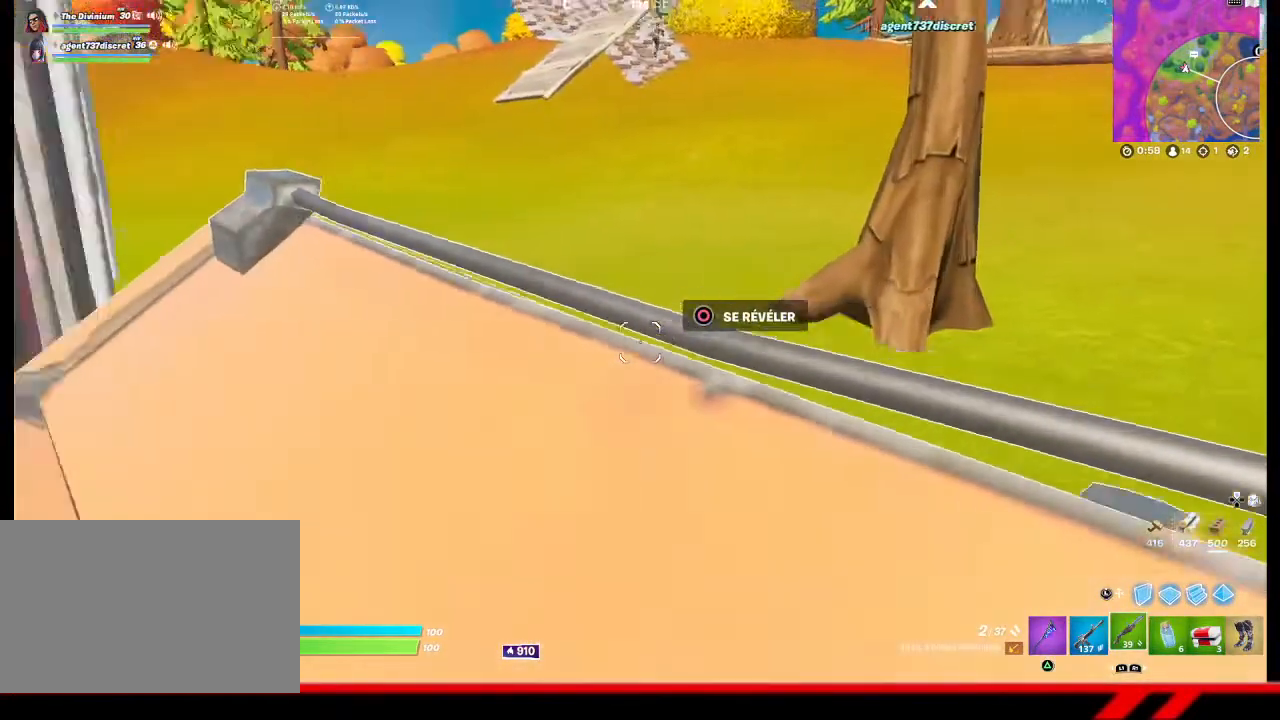
{"buttons": [], "left_stick": "center", "right_stick": "center", "events": [[200, "right_stick", "center"]]}
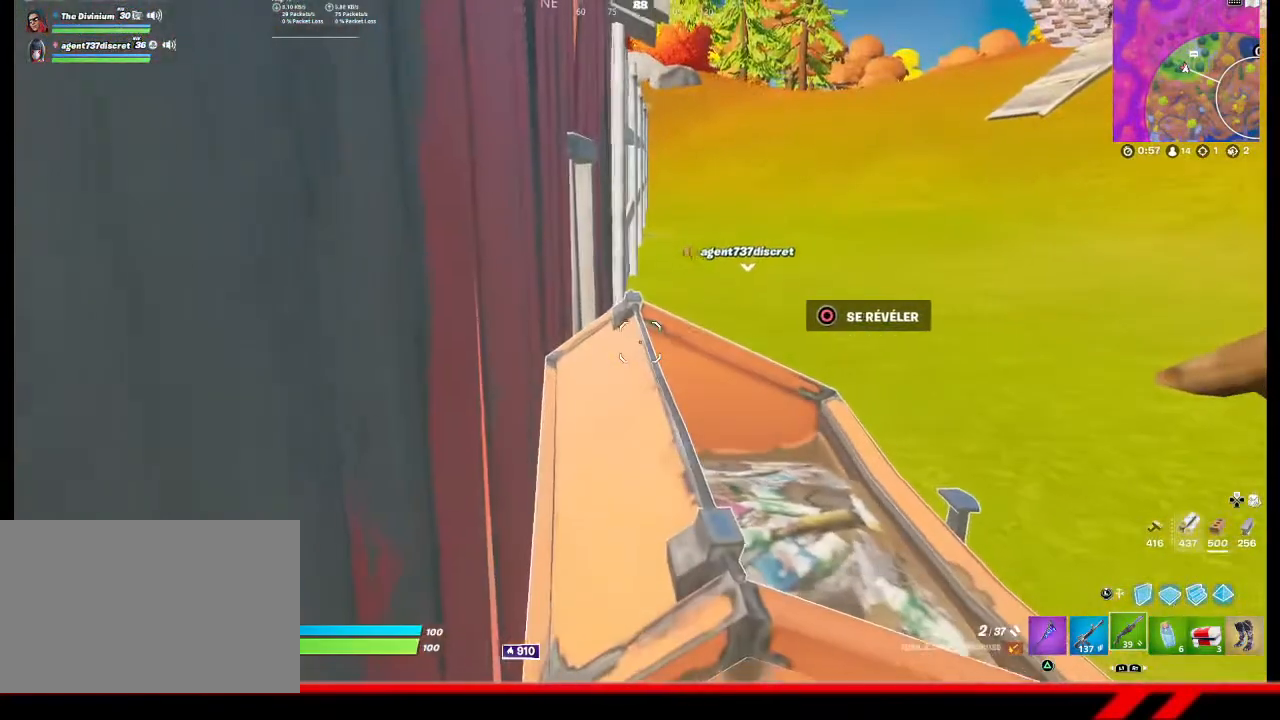
{"buttons": [], "left_stick": "center", "right_stick": "center", "events": []}
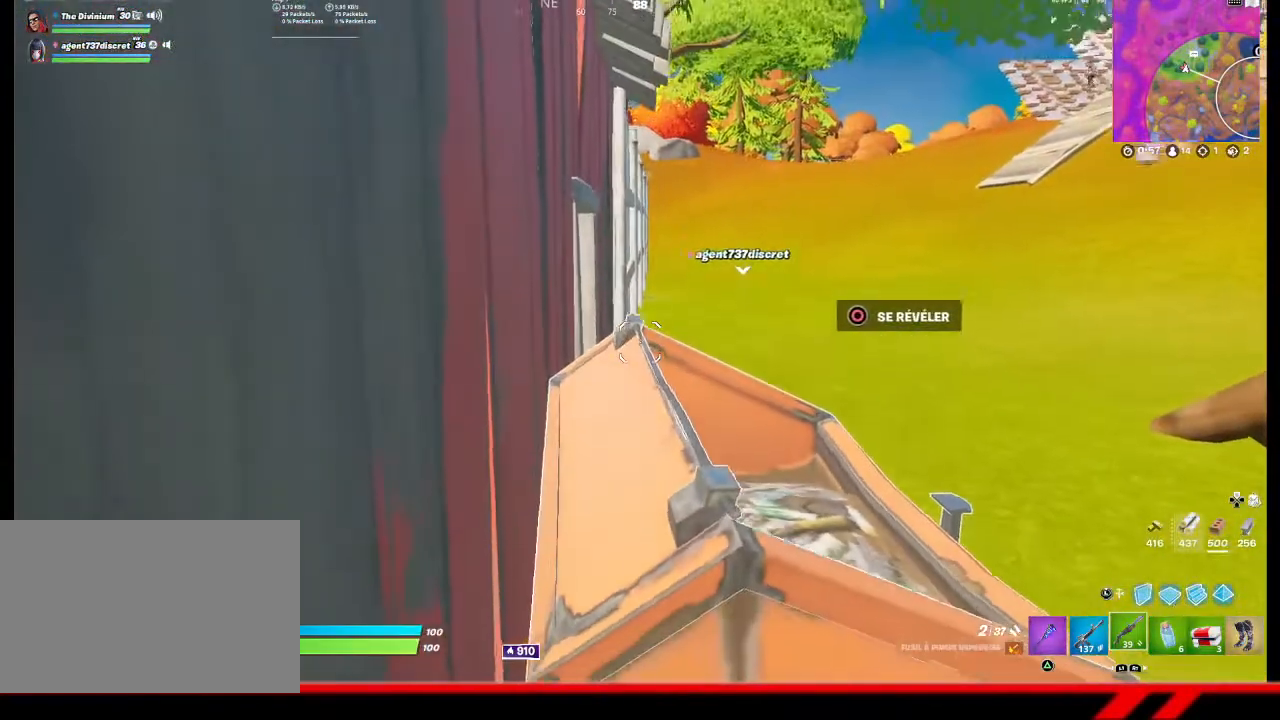
{"buttons": [], "left_stick": "center", "right_stick": "center", "events": []}
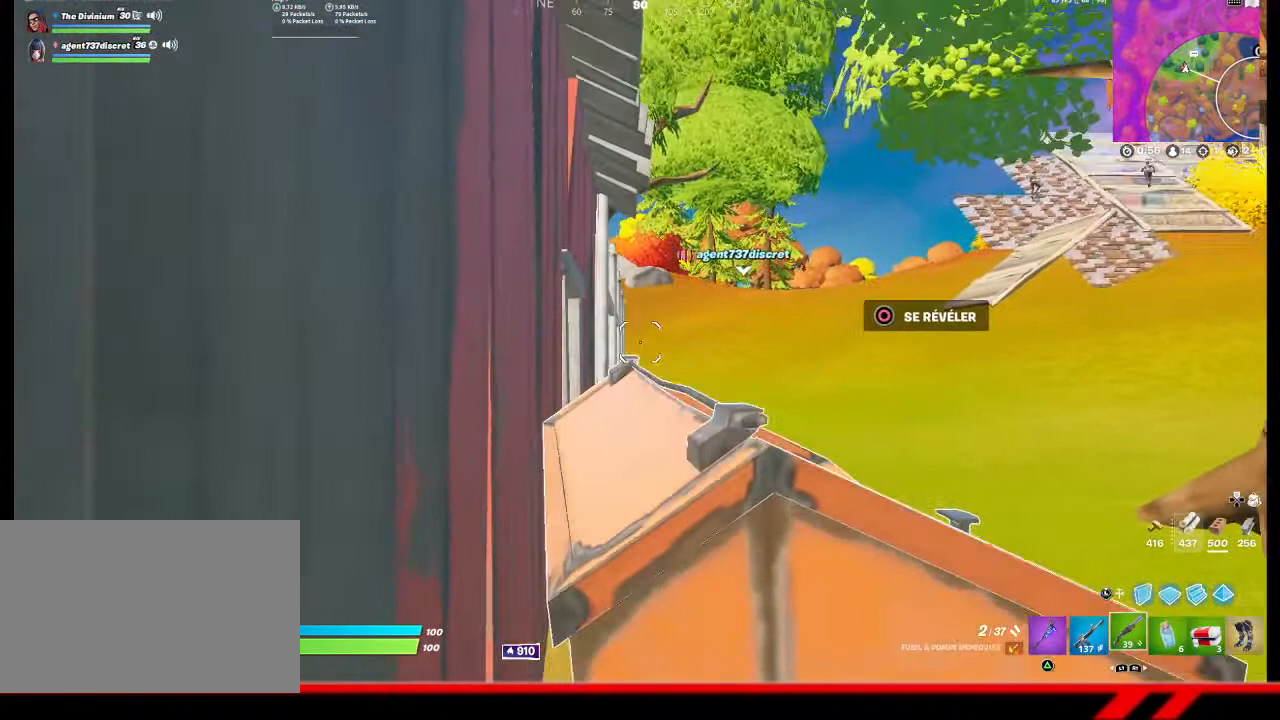
{"buttons": [], "left_stick": "center", "right_stick": "center", "events": [[333, "DPAD_LEFT", "down"], [400, "DPAD_LEFT", "up"]]}
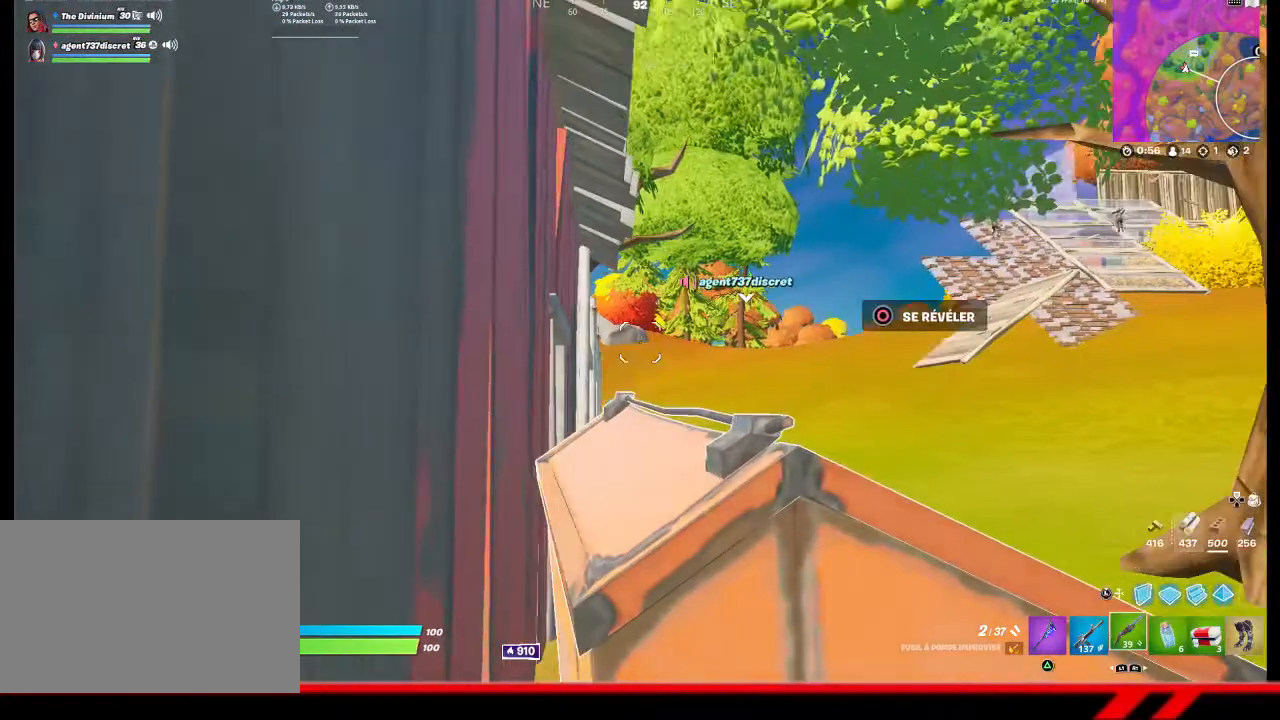
{"buttons": [], "left_stick": "center", "right_stick": "center", "events": []}
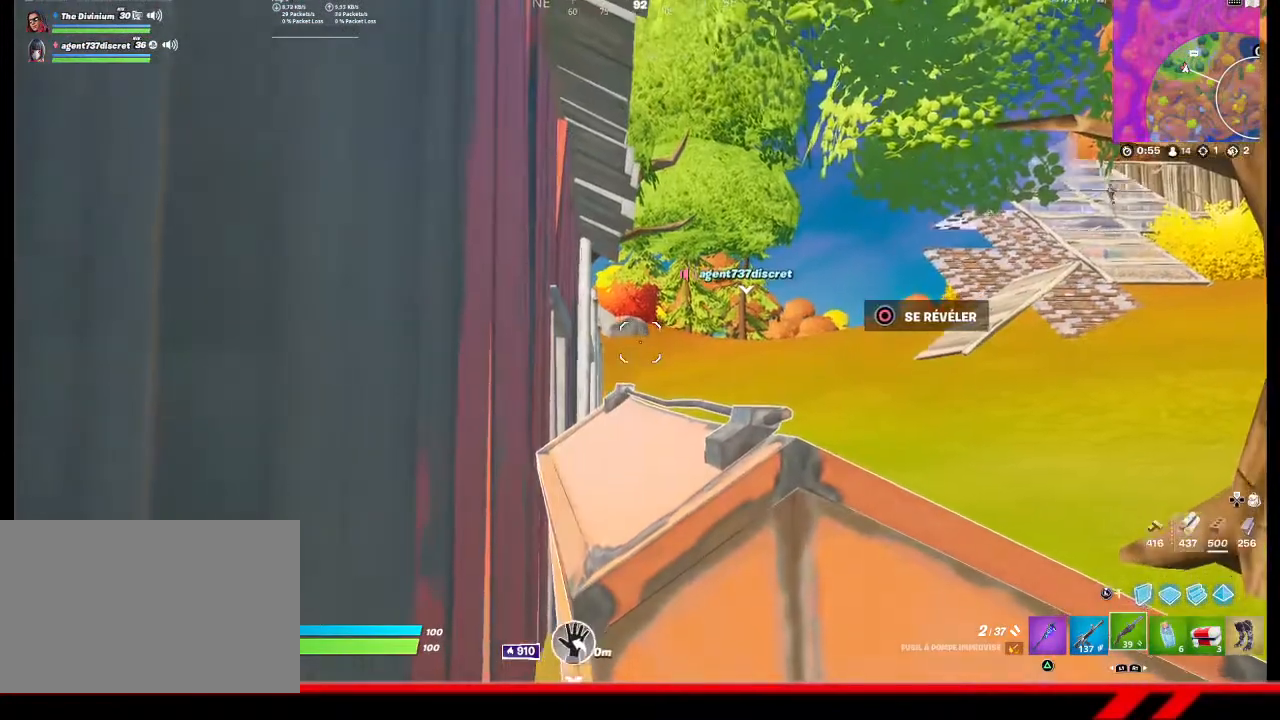
{"buttons": [], "left_stick": "center", "right_stick": "center", "events": []}
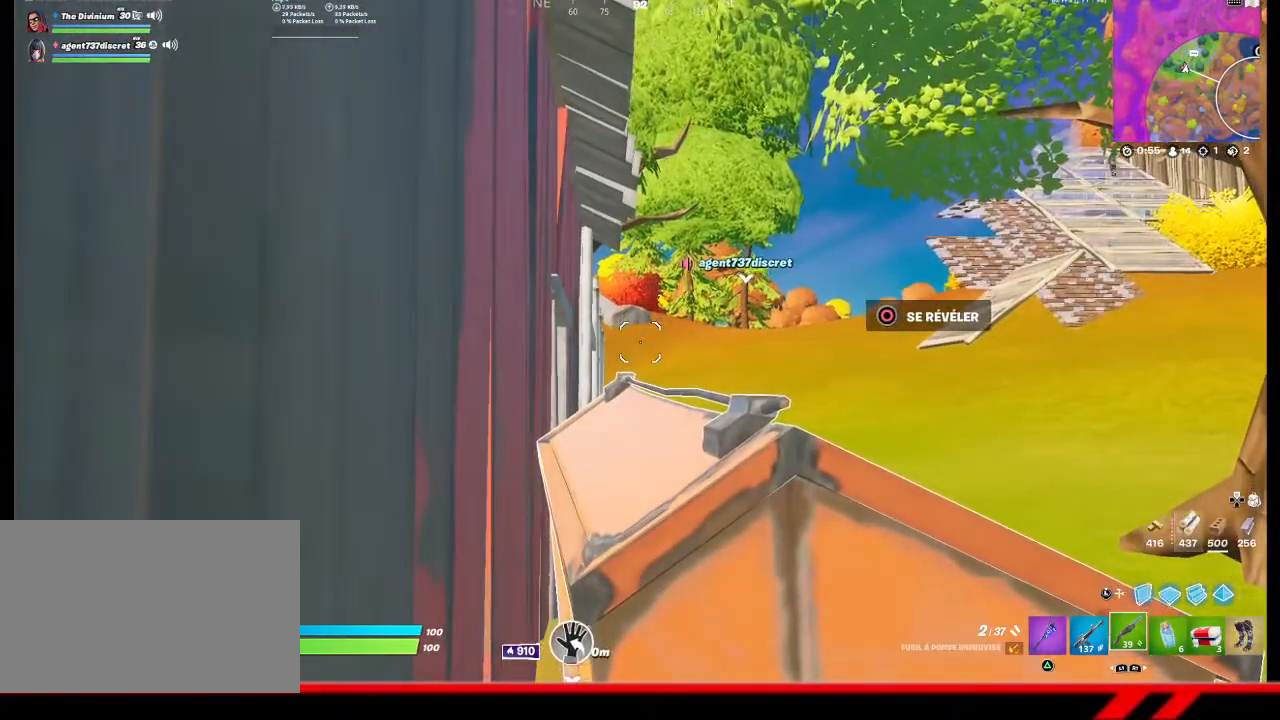
{"buttons": [], "left_stick": "center", "right_stick": "center", "events": []}
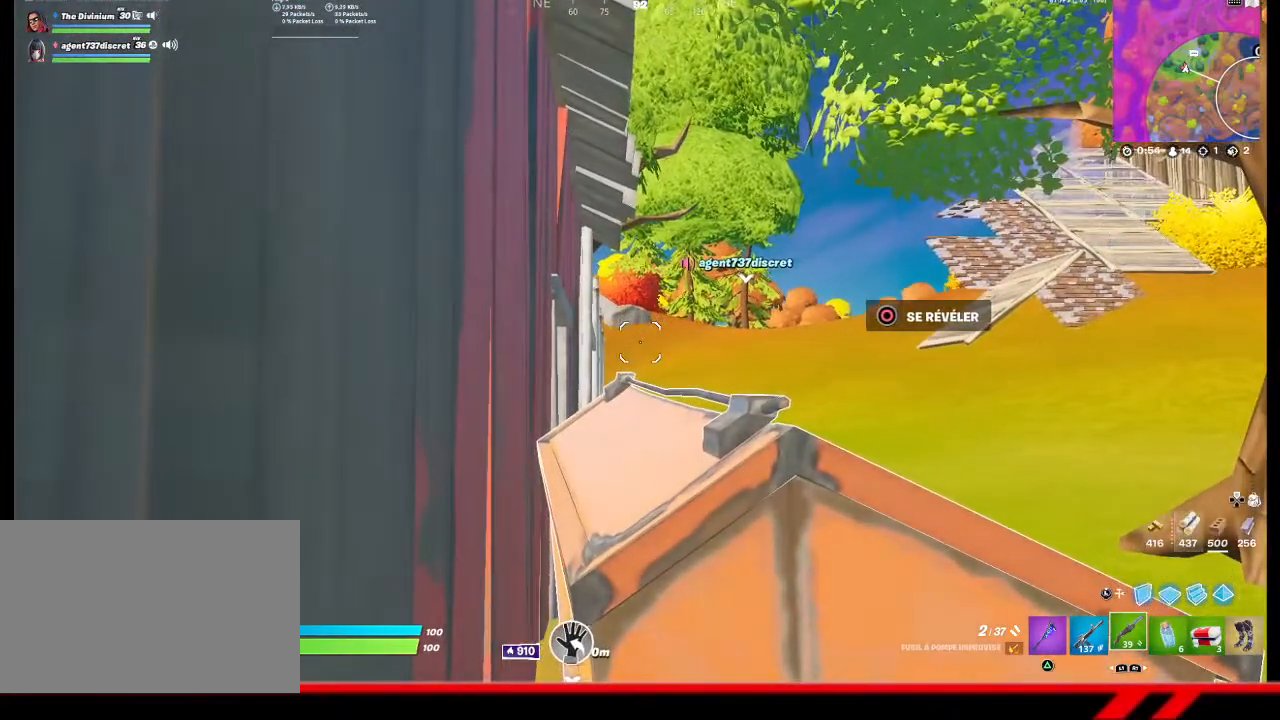
{"buttons": [], "left_stick": "center", "right_stick": "center", "events": []}
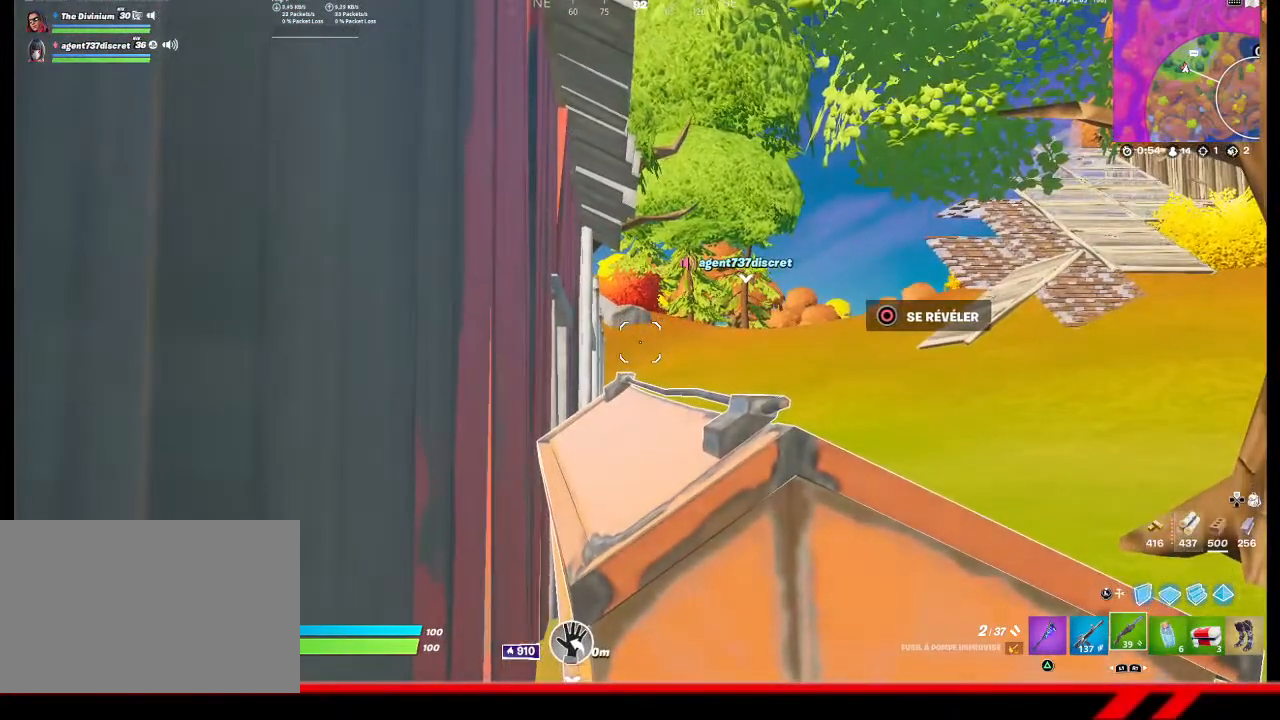
{"buttons": [], "left_stick": "center", "right_stick": "center", "events": []}
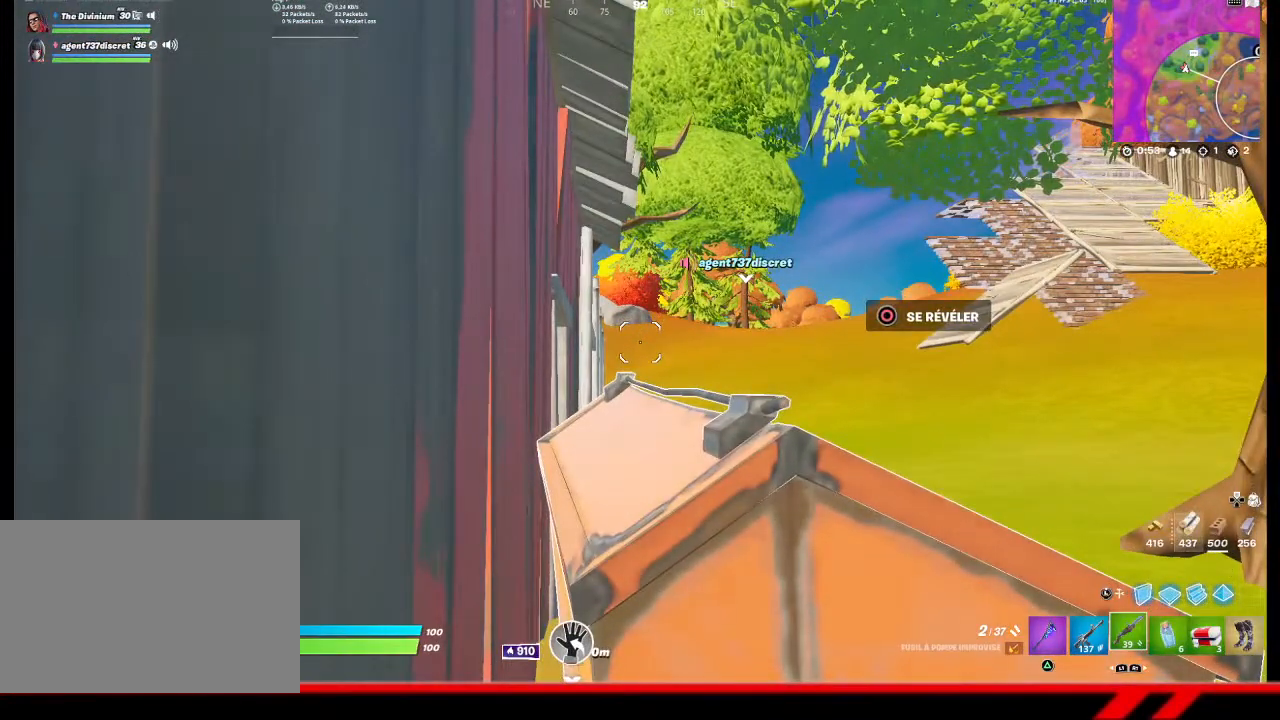
{"buttons": [], "left_stick": "center", "right_stick": "center", "events": []}
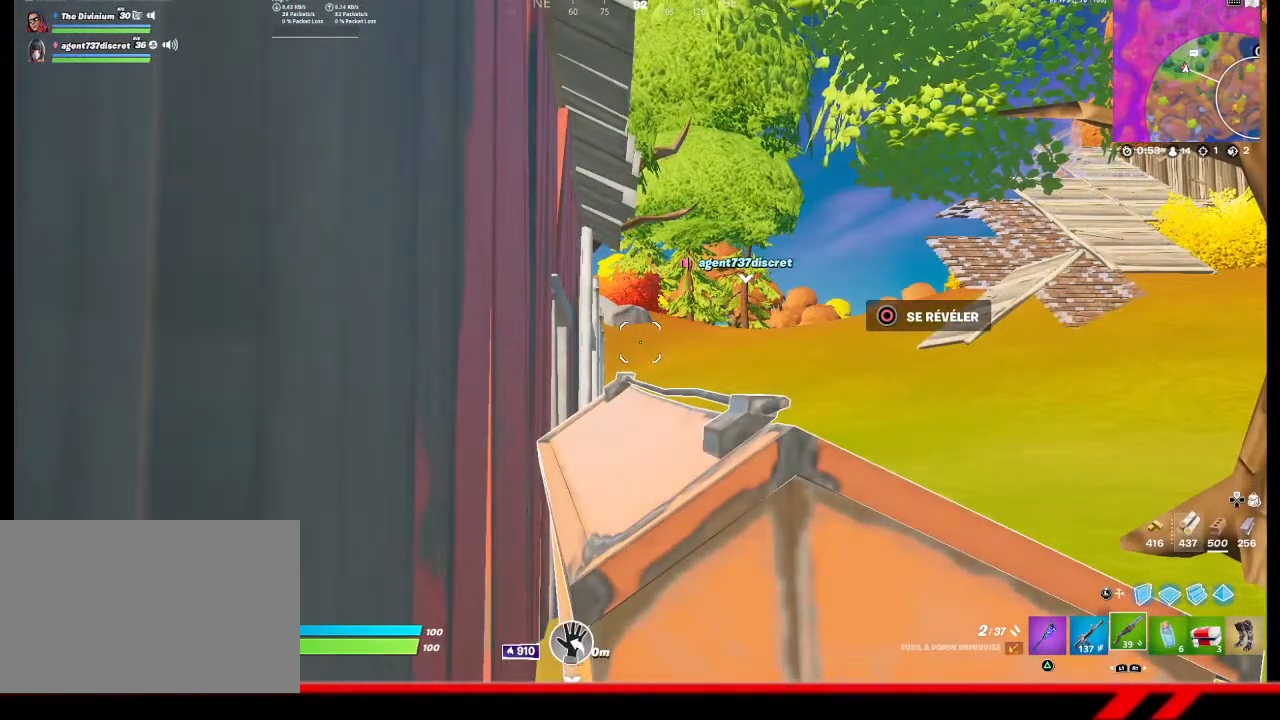
{"buttons": [], "left_stick": "center", "right_stick": "center", "events": [[100, "right_stick", "down-right"], [467, "right_stick", "center"]]}
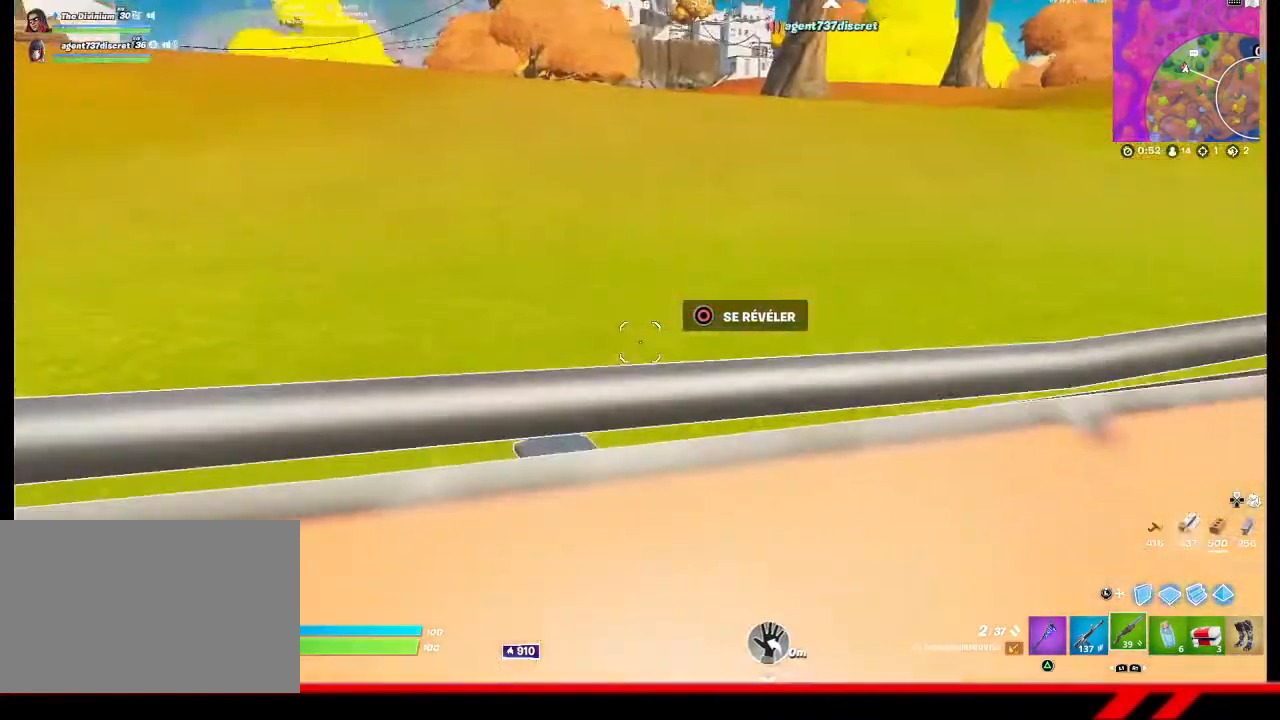
{"buttons": [], "left_stick": "center", "right_stick": "center", "events": [[133, "right_stick", "right"], [400, "right_stick", "center"]]}
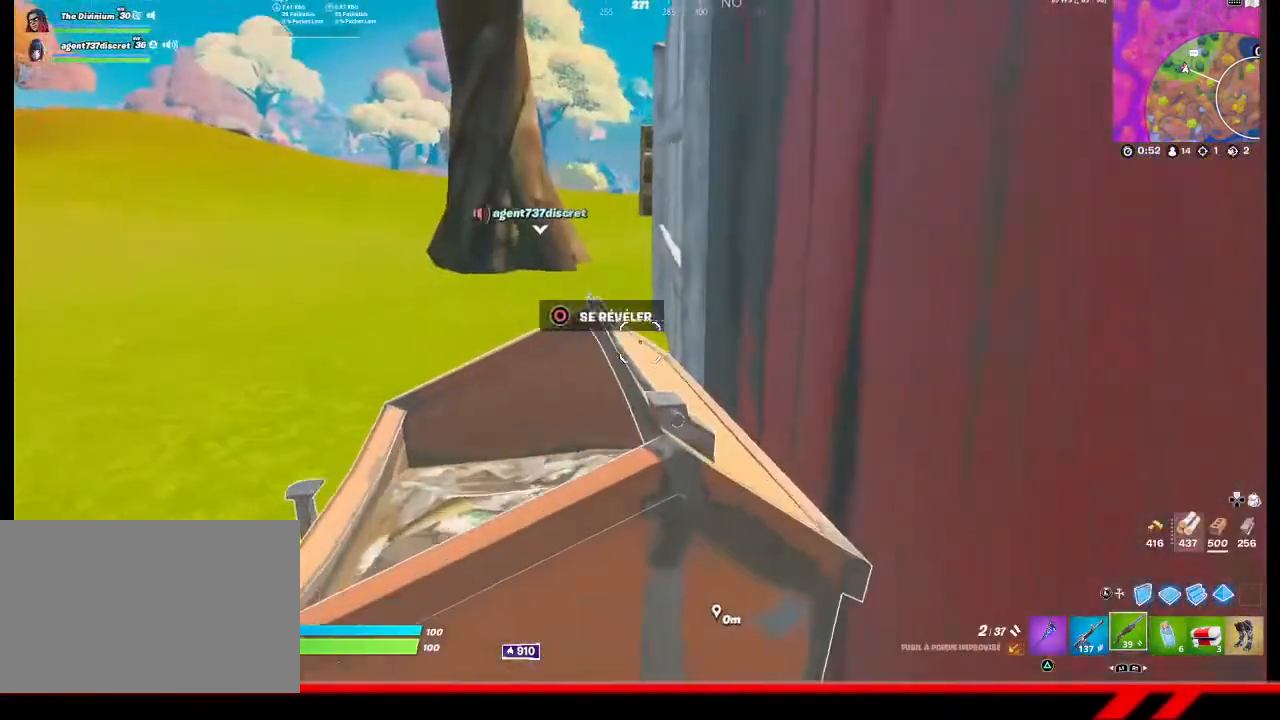
{"buttons": [], "left_stick": "center", "right_stick": "center", "events": [[233, "right_stick", "right"], [433, "right_stick", "center"]]}
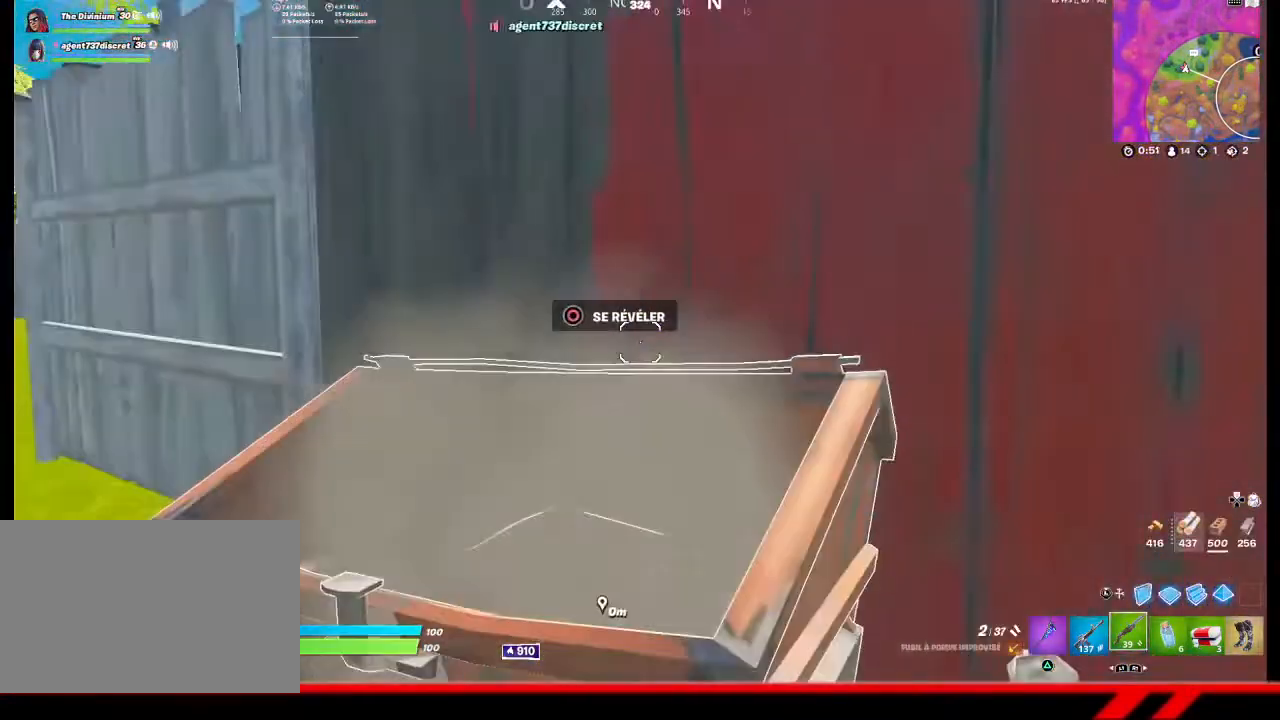
{"buttons": [], "left_stick": "center", "right_stick": "left", "events": [[467, "right_stick", "left"]]}
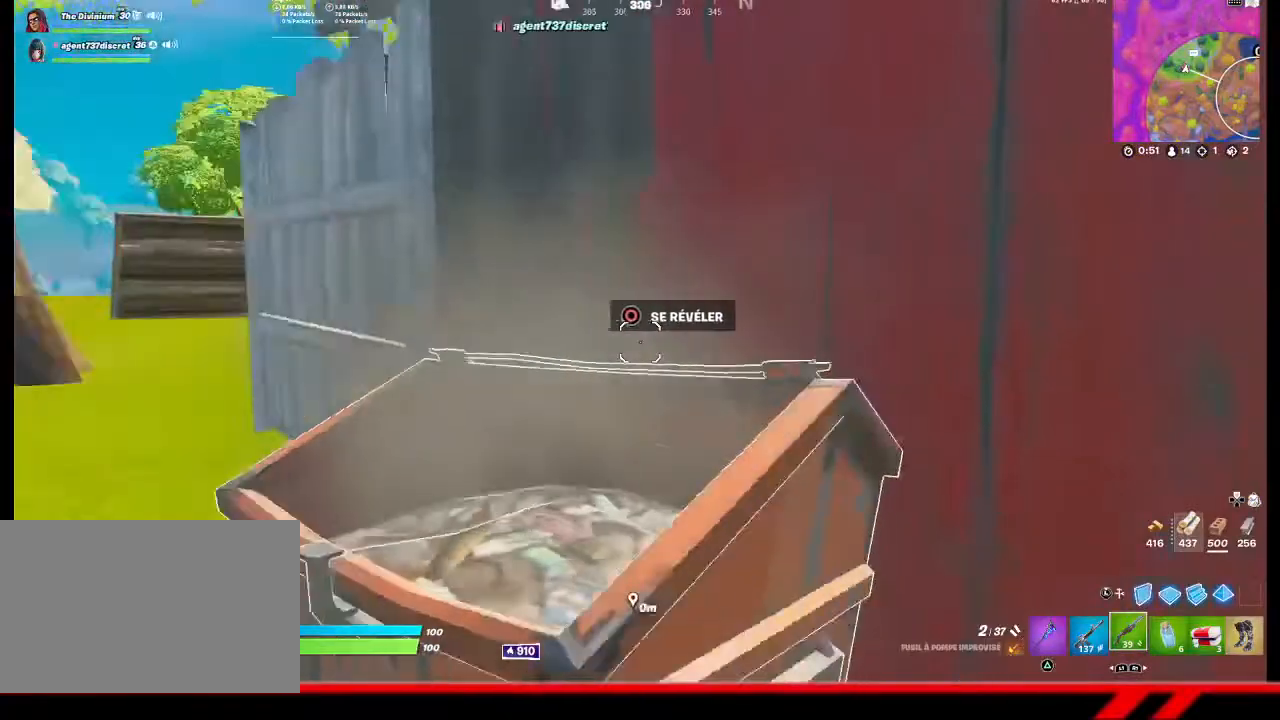
{"buttons": [], "left_stick": "up", "right_stick": "center", "events": [[167, "right_stick", "center"], [233, "left_stick", "up"], [367, "CIRCLE", "down"], [433, "CIRCLE", "up"]]}
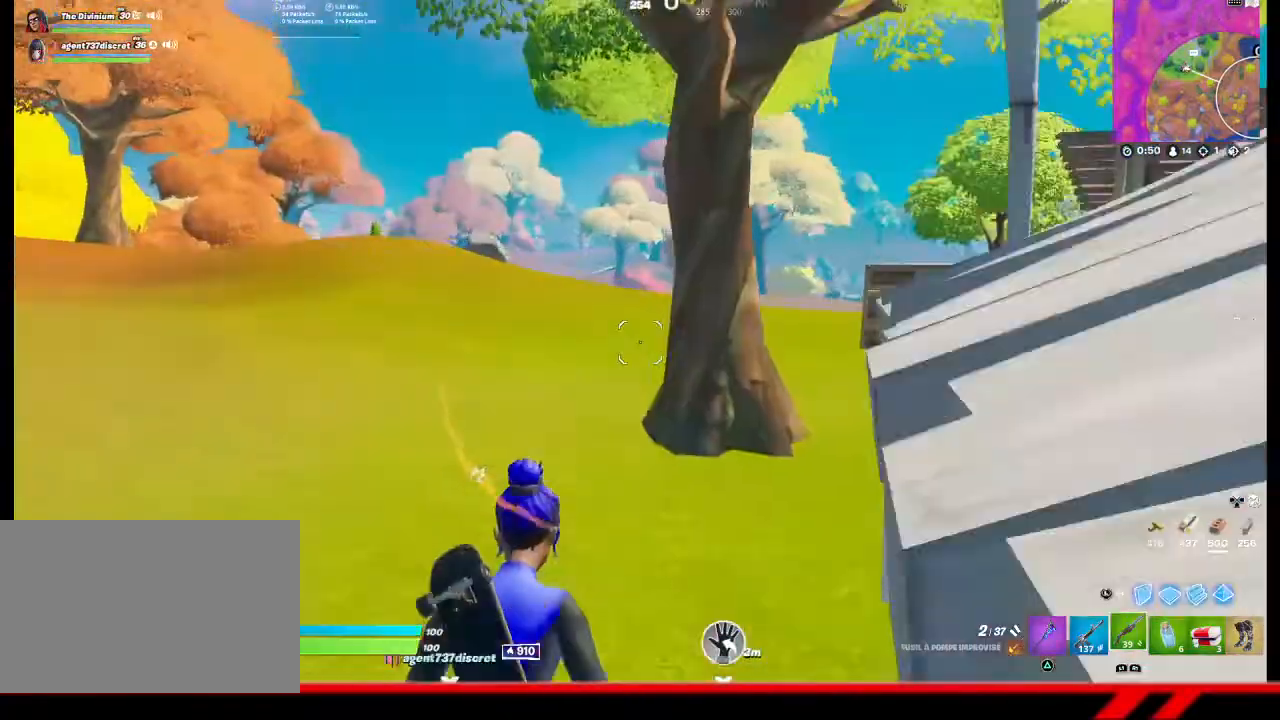
{"buttons": [], "left_stick": "up", "right_stick": "center", "events": []}
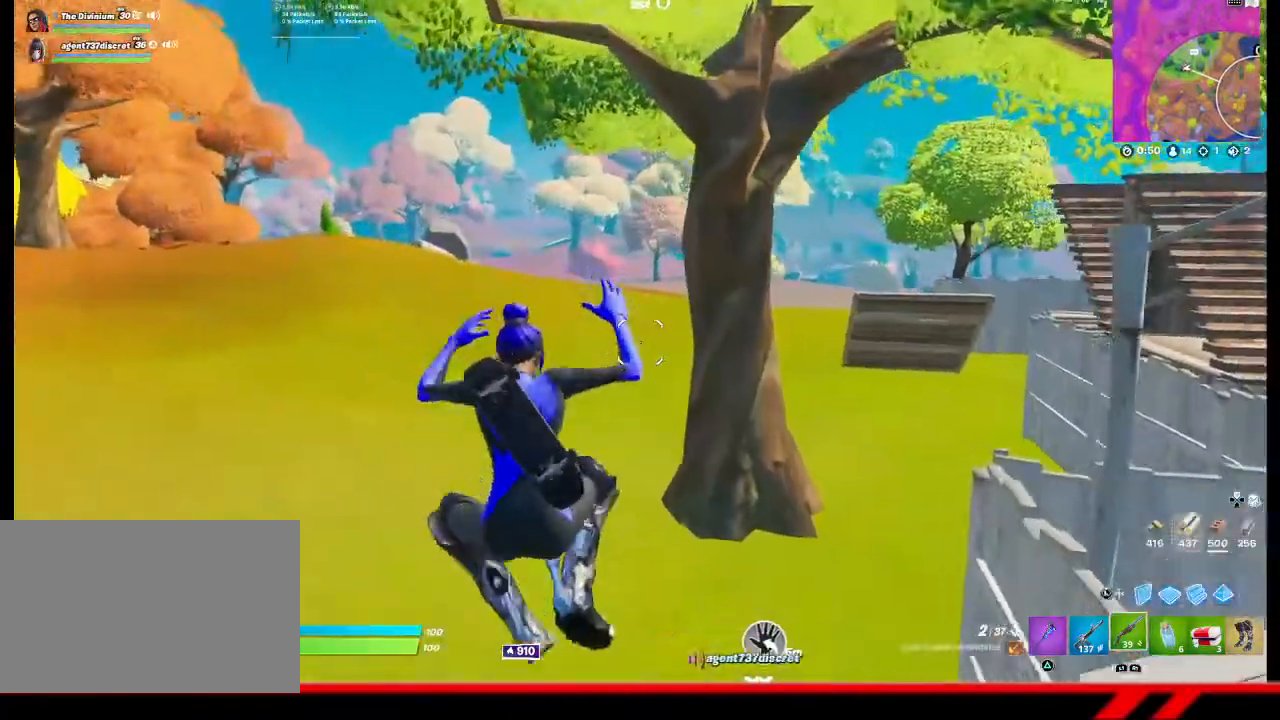
{"buttons": [], "left_stick": "up", "right_stick": "center", "events": [[300, "right_stick", "right"], [500, "right_stick", "center"]]}
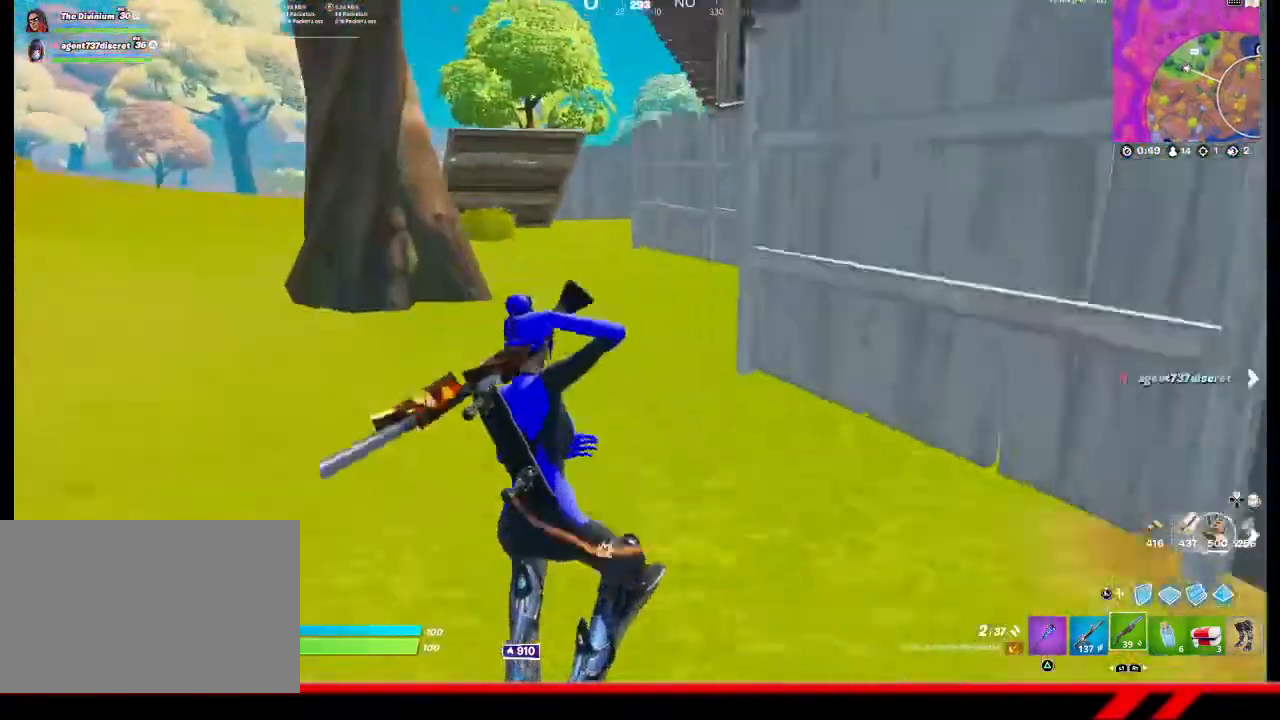
{"buttons": [], "left_stick": "up", "right_stick": "center", "events": [[167, "CROSS", "down"], [233, "CROSS", "up"]]}
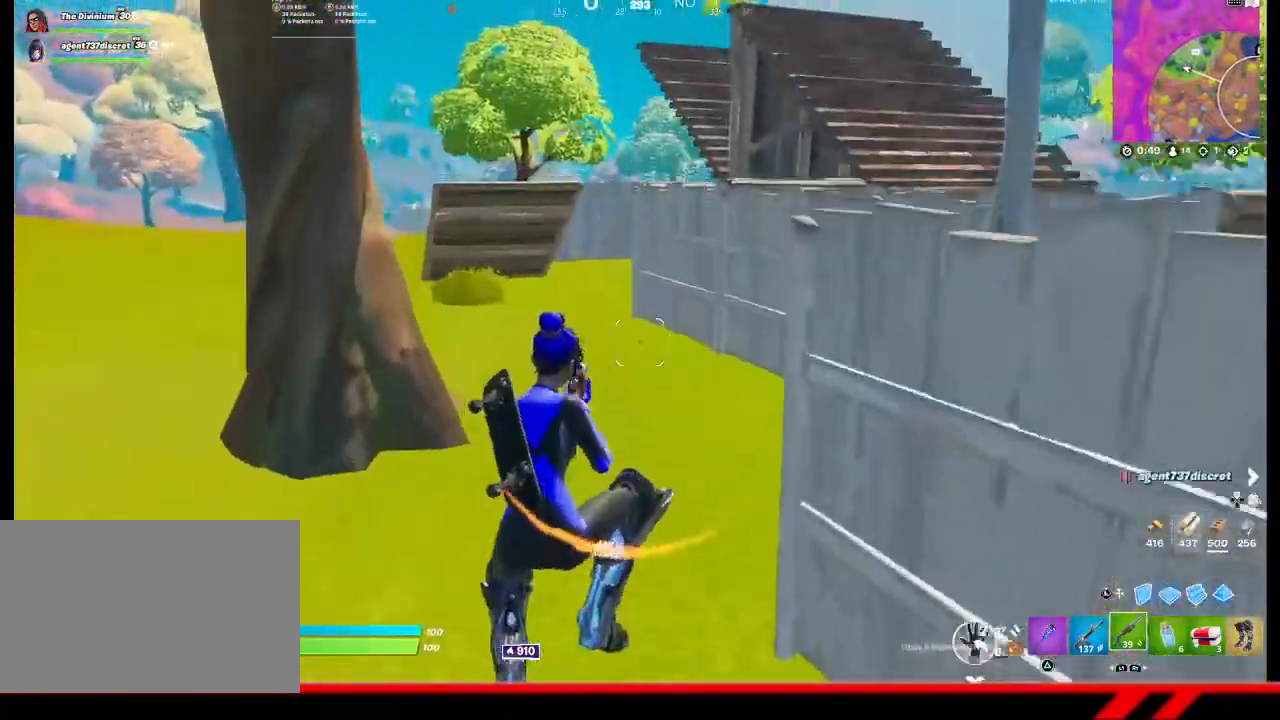
{"buttons": [], "left_stick": "up", "right_stick": "center", "events": []}
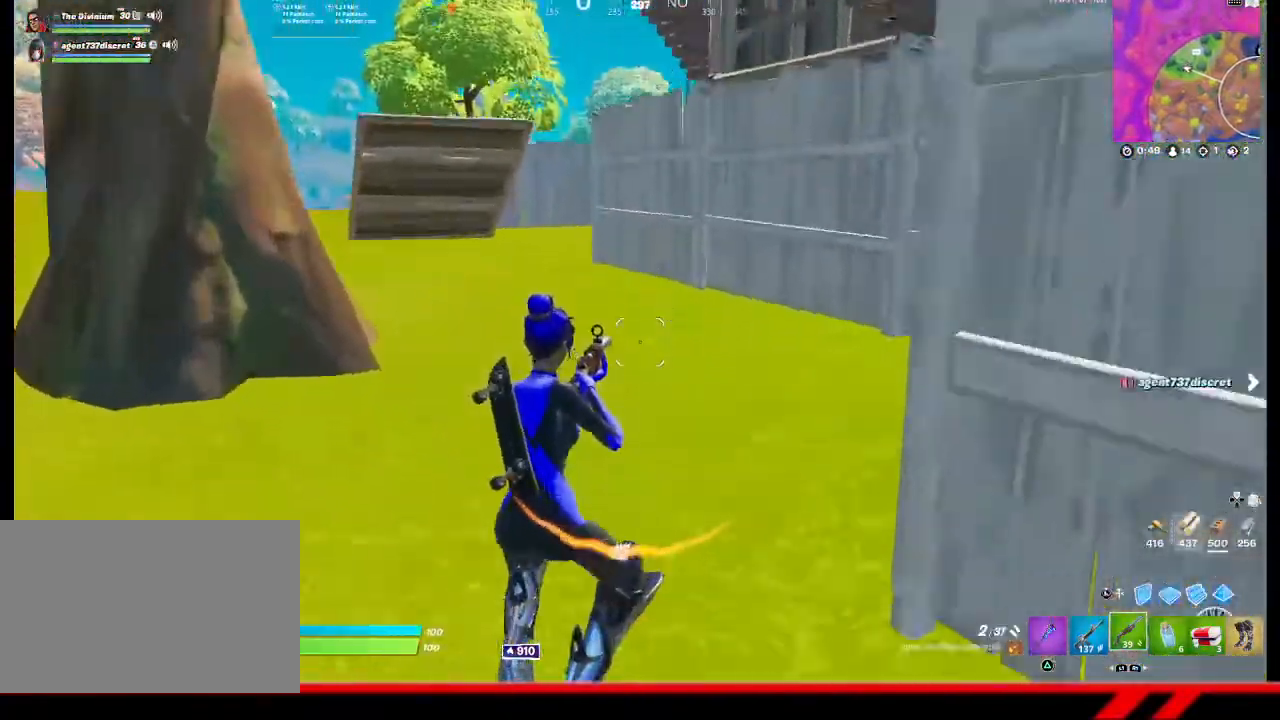
{"buttons": [], "left_stick": "up-left", "right_stick": "center", "events": [[133, "CROSS", "down"], [200, "CROSS", "up"], [400, "left_stick", "up-left"]]}
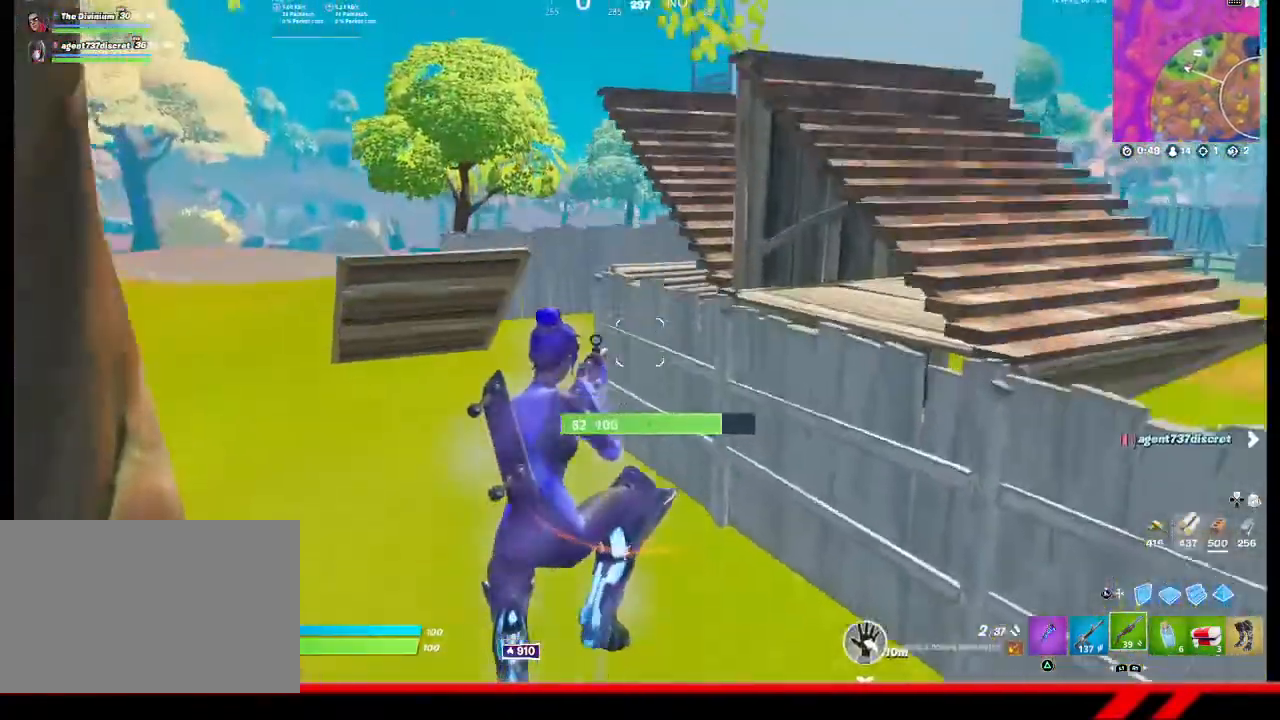
{"buttons": [], "left_stick": "up-left", "right_stick": "center", "events": []}